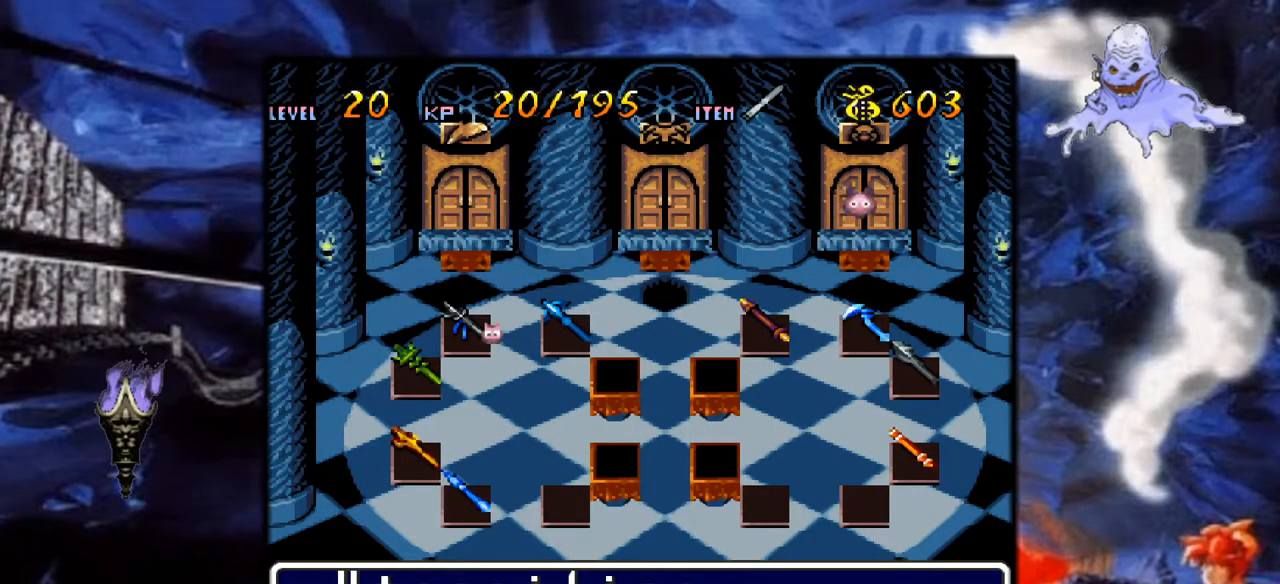
Gameplay with a controller (Nintendo layout); each line is a JSON object with the inputs held at the frame after it. "events" lists button and stick changes between this image and that frame as [ms after this image, input, new state], when the widget could be followed in between. Not read: L3 R1 R3.
{"buttons": [], "events": [[183, "A", "up"]]}
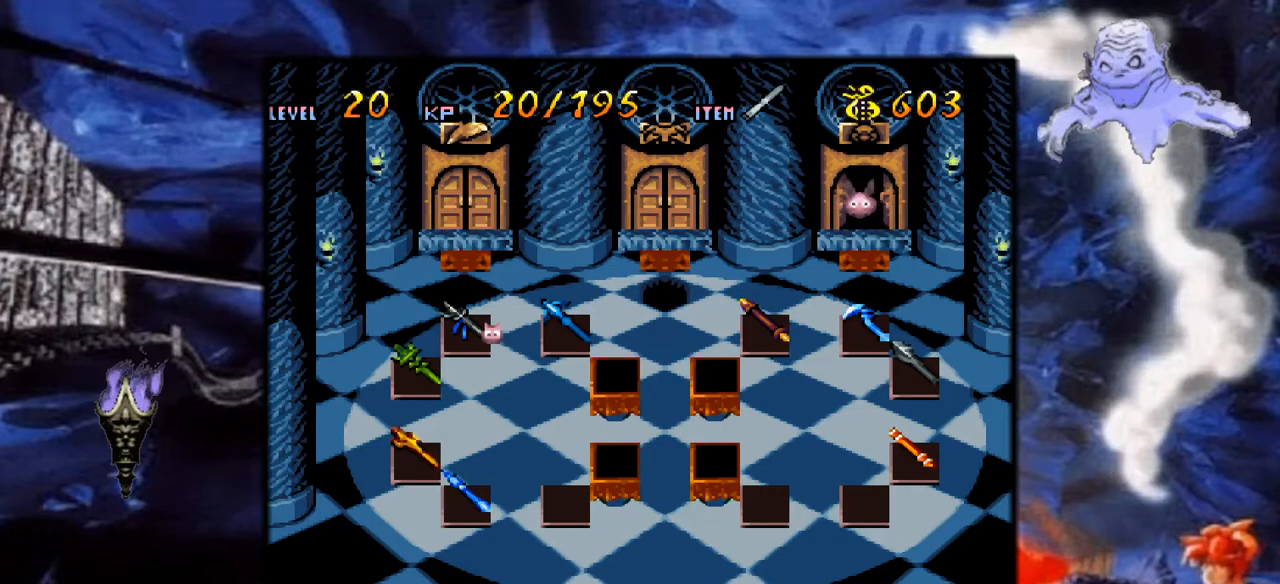
{"buttons": [], "events": []}
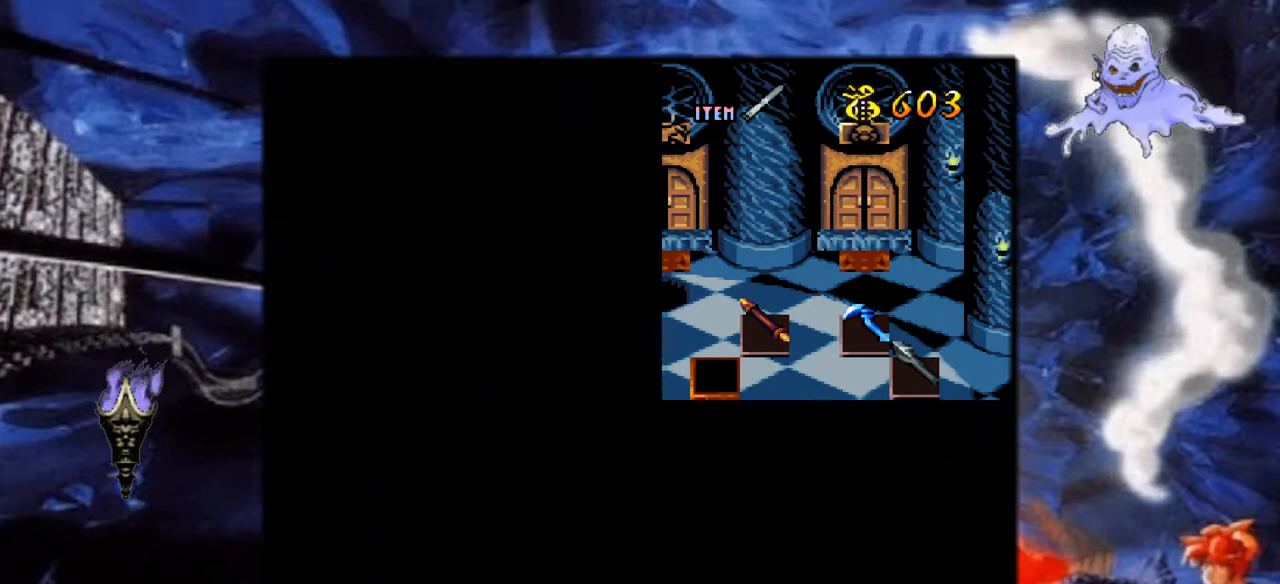
{"buttons": [], "events": []}
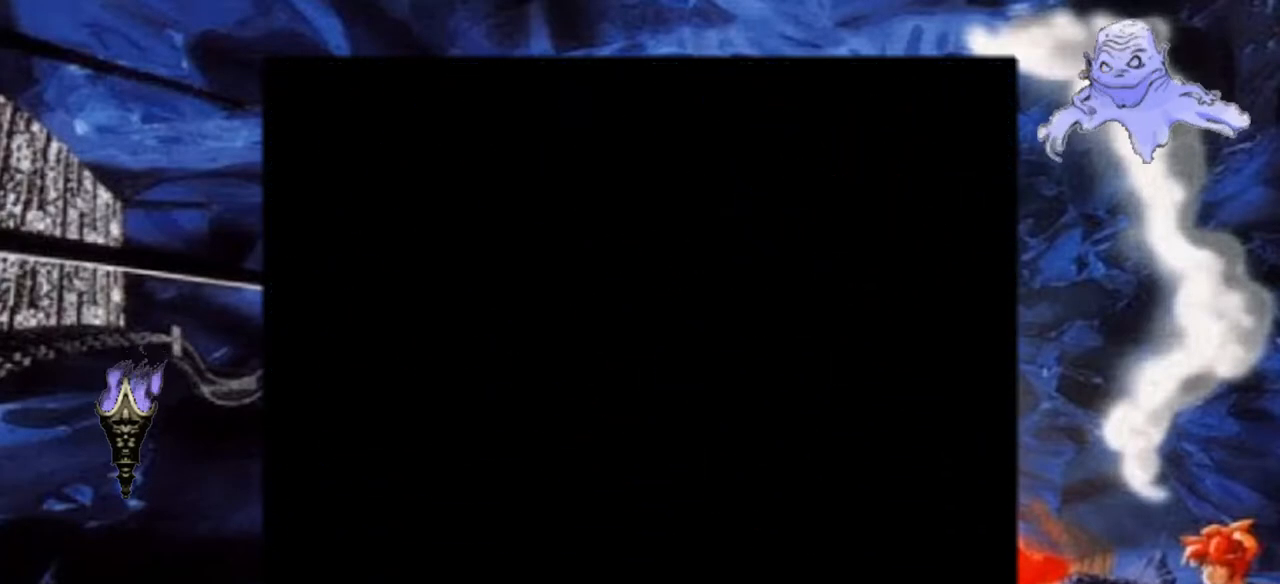
{"buttons": [], "events": []}
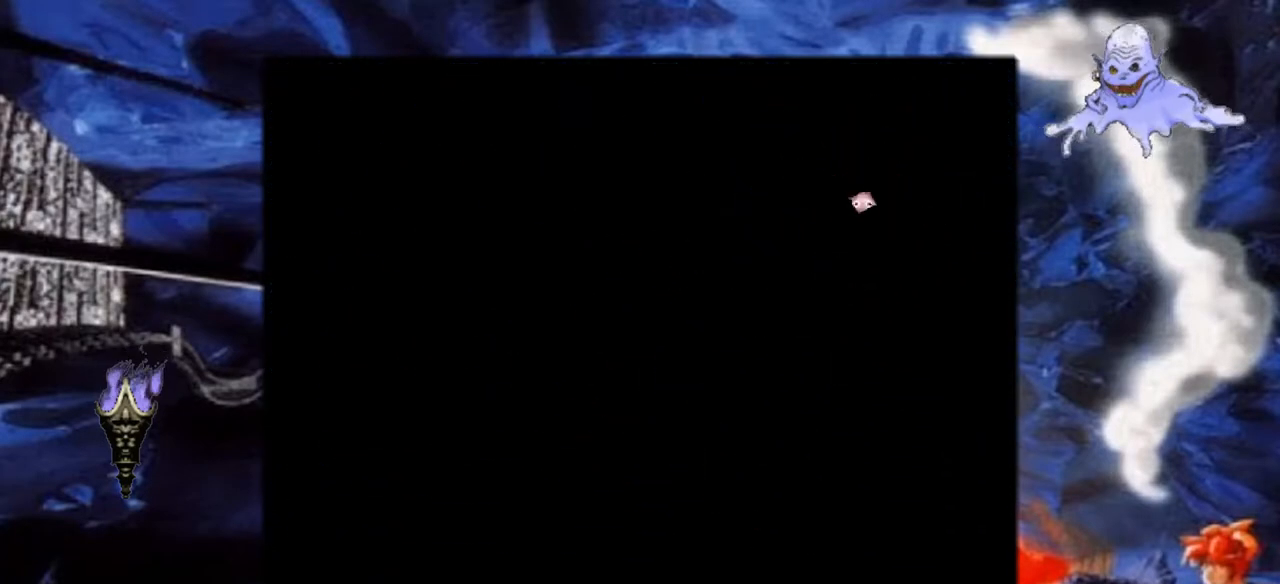
{"buttons": [], "events": []}
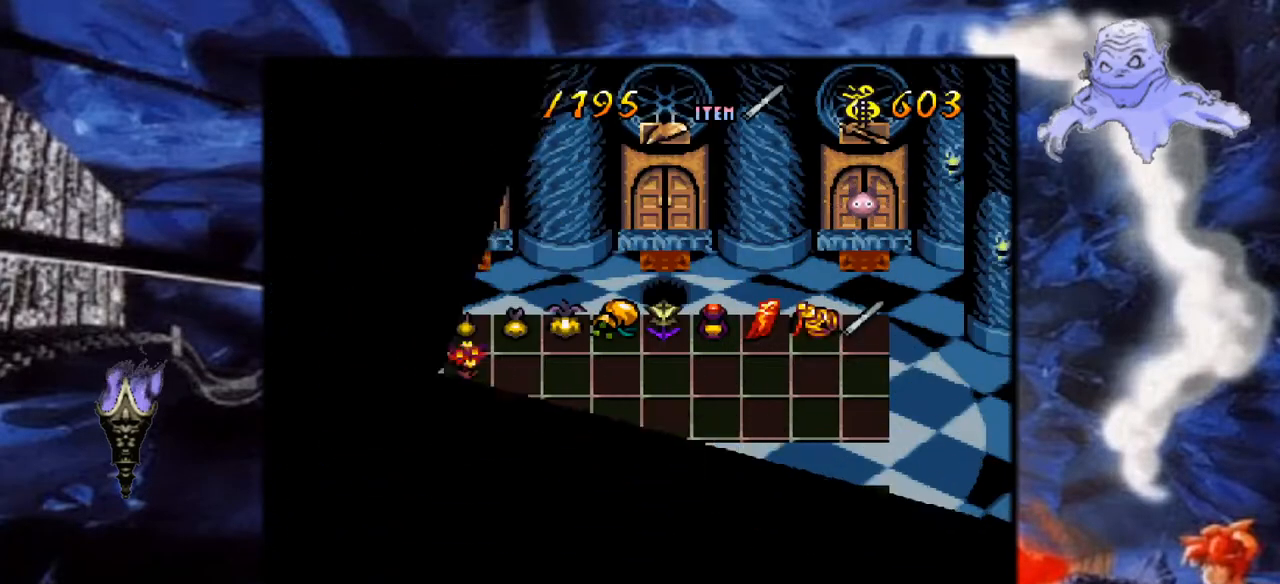
{"buttons": [], "events": []}
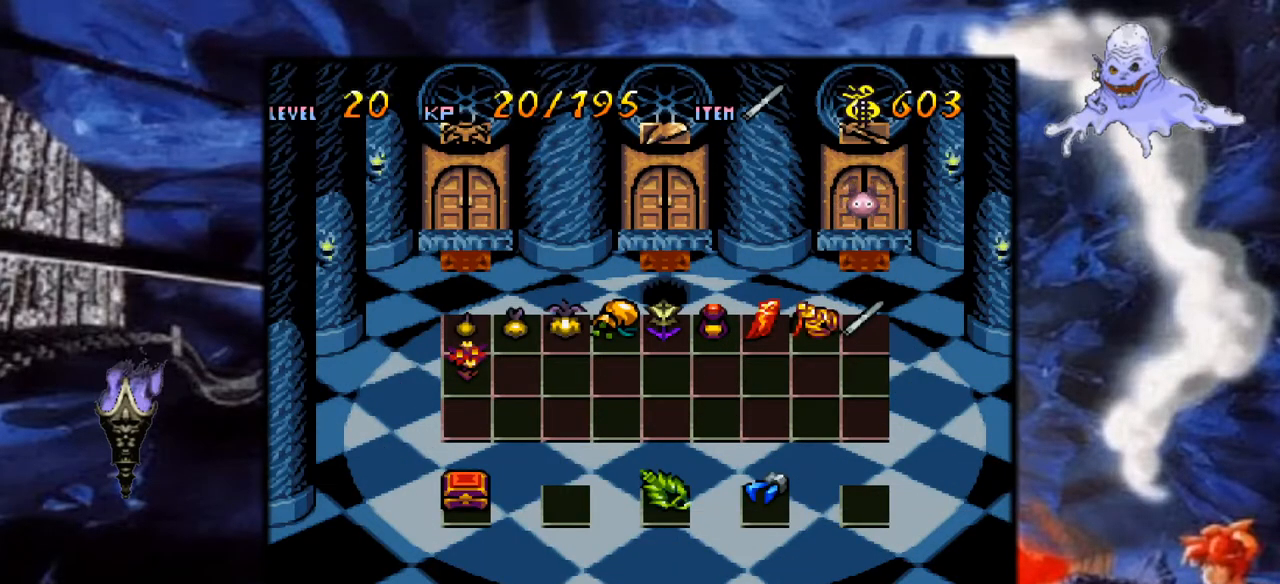
{"buttons": [], "events": [[50, "DPAD_DOWN", "down"], [333, "DPAD_DOWN", "up"]]}
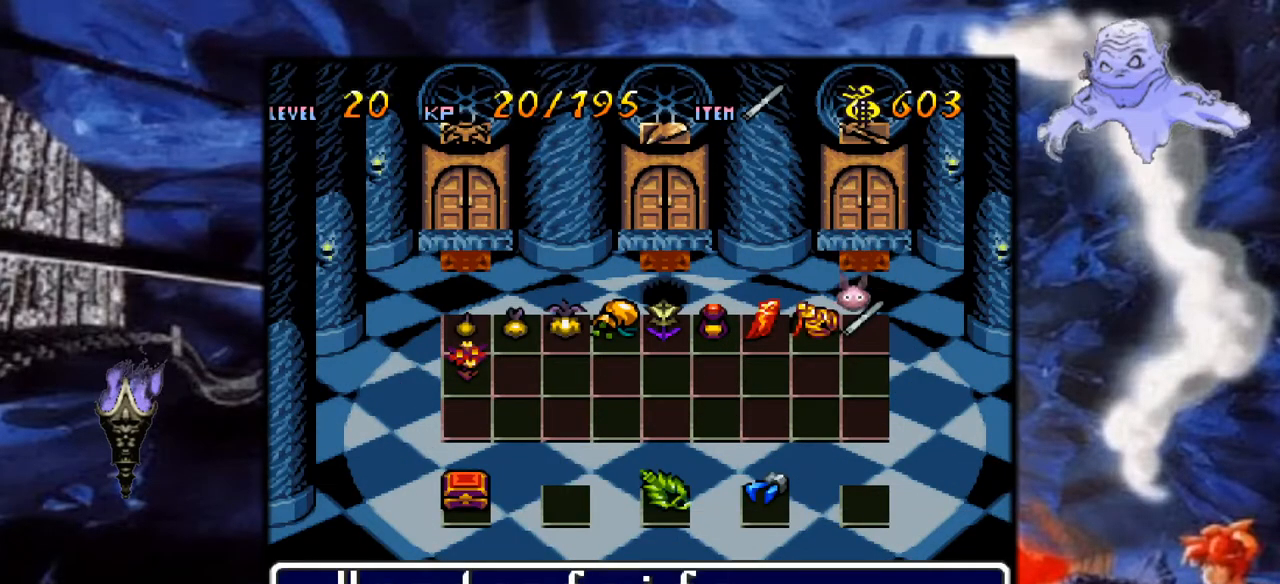
{"buttons": [], "events": [[50, "DPAD_DOWN", "down"], [200, "DPAD_DOWN", "up"]]}
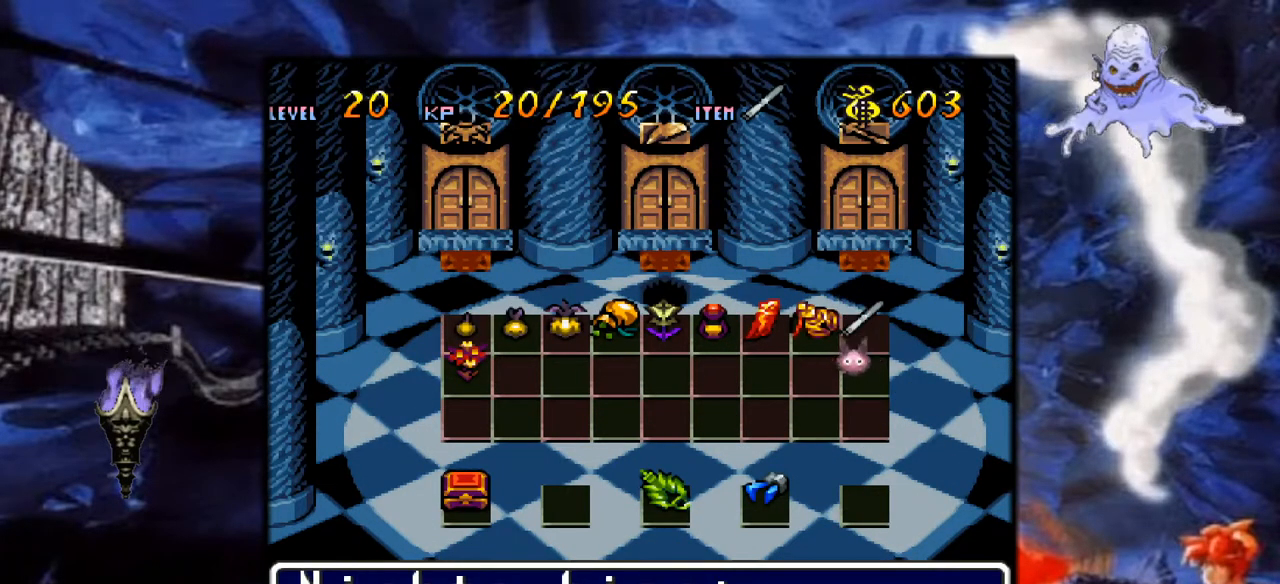
{"buttons": [], "events": [[200, "DPAD_UP", "down"], [317, "DPAD_UP", "up"]]}
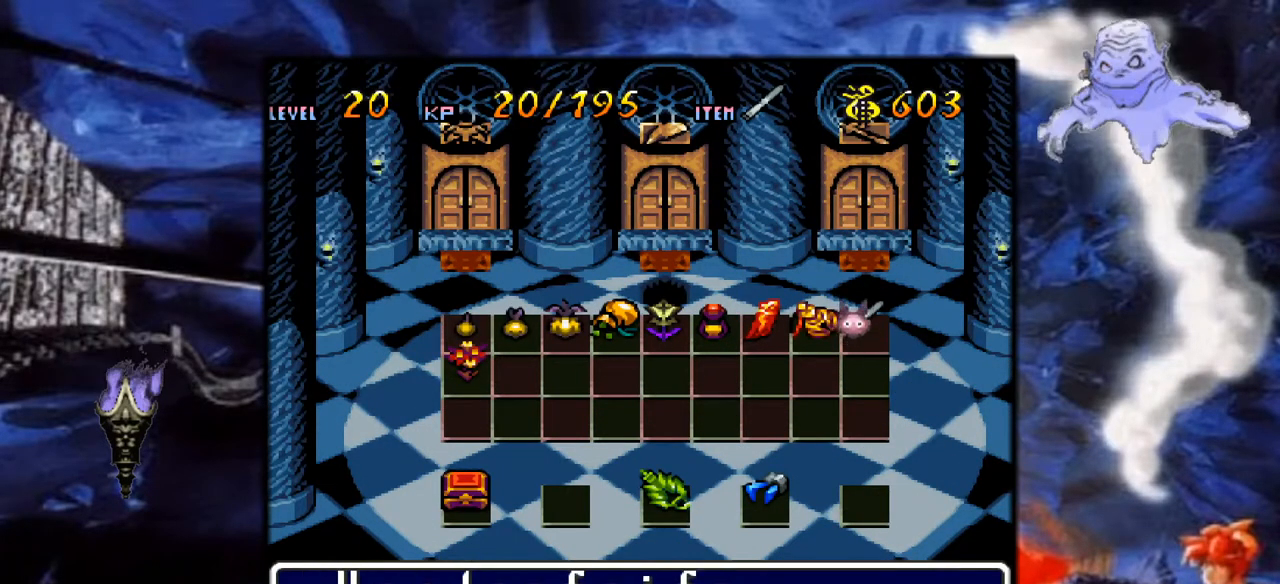
{"buttons": [], "events": [[33, "DPAD_LEFT", "down"], [233, "DPAD_LEFT", "up"], [300, "DPAD_LEFT", "down"], [467, "DPAD_LEFT", "up"]]}
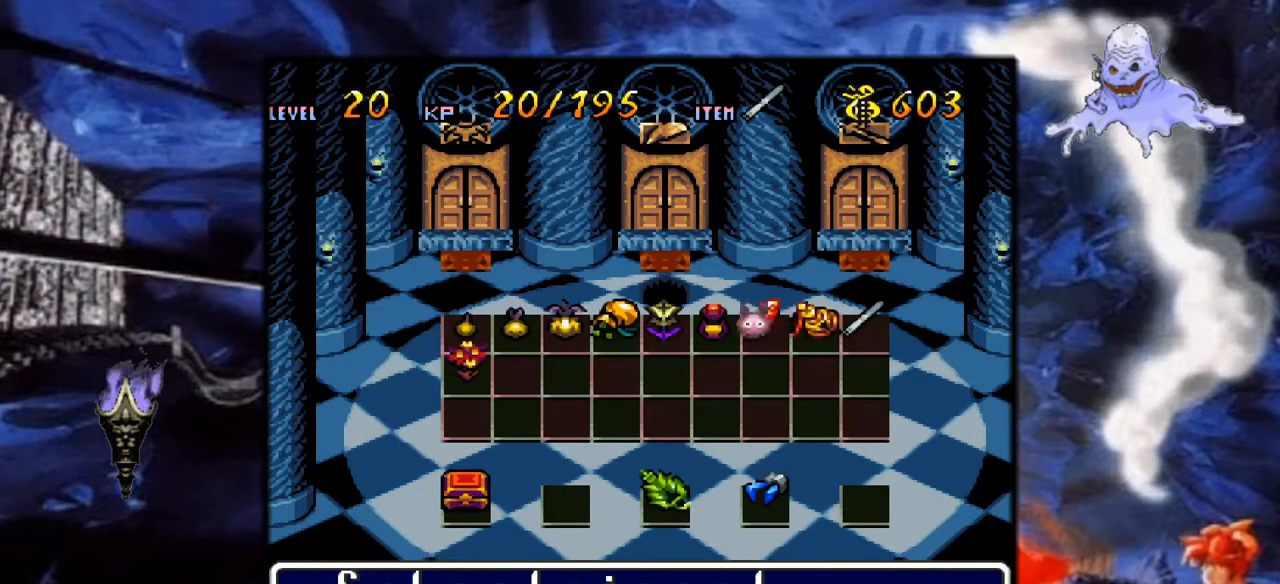
{"buttons": ["DPAD_LEFT"], "events": [[17, "DPAD_LEFT", "down"], [200, "DPAD_LEFT", "up"], [250, "DPAD_LEFT", "down"], [433, "DPAD_LEFT", "up"], [500, "DPAD_LEFT", "down"]]}
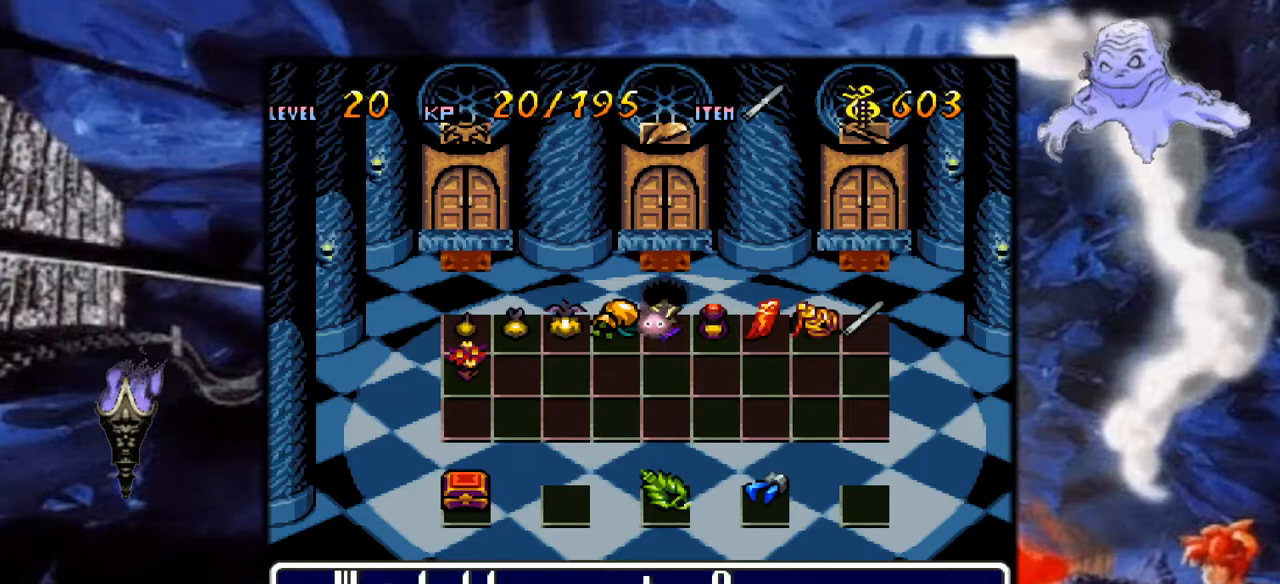
{"buttons": [], "events": [[183, "DPAD_LEFT", "up"], [317, "DPAD_LEFT", "down"], [500, "DPAD_LEFT", "up"]]}
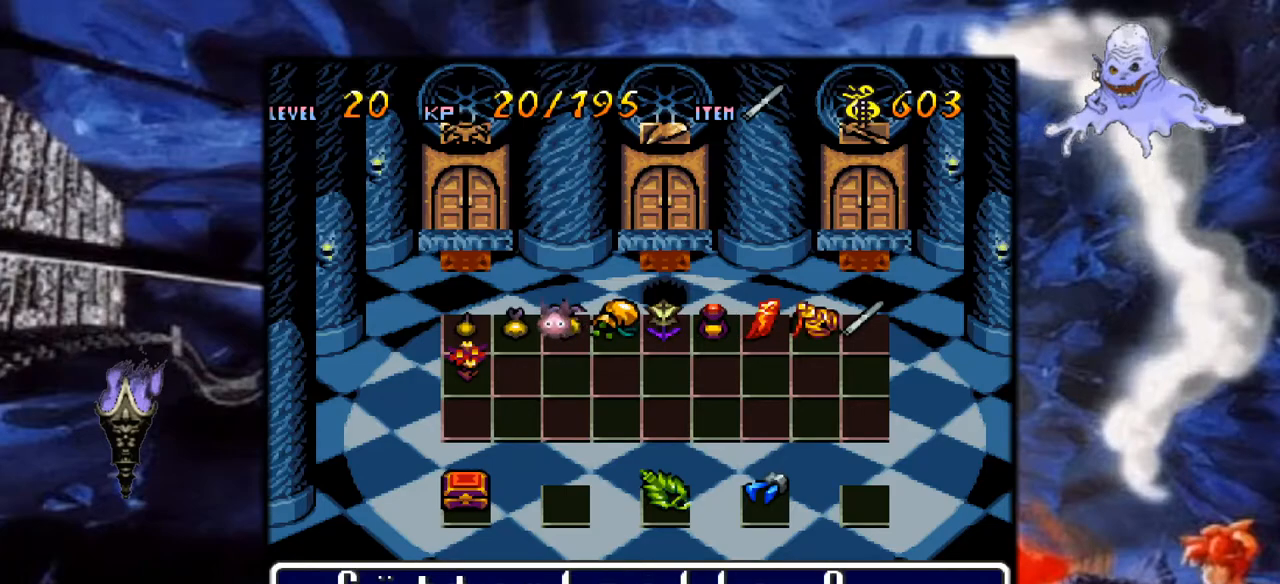
{"buttons": ["A"], "events": [[117, "DPAD_LEFT", "down"], [267, "DPAD_LEFT", "up"], [417, "A", "down"]]}
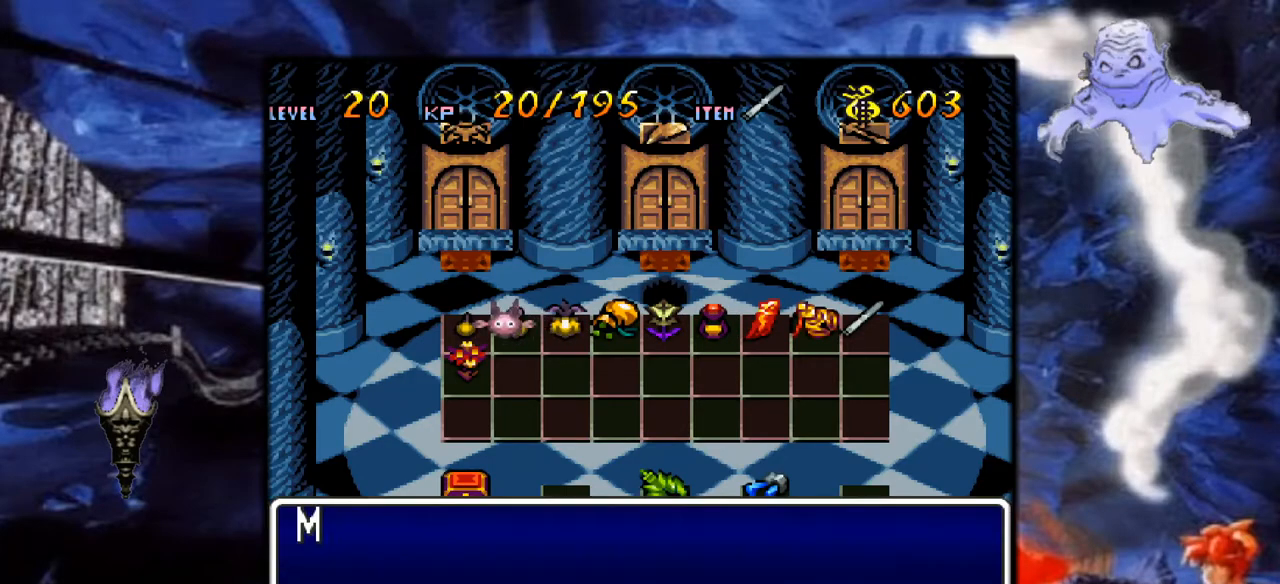
{"buttons": ["A"], "events": [[83, "A", "up"], [233, "A", "down"], [367, "A", "up"], [483, "A", "down"]]}
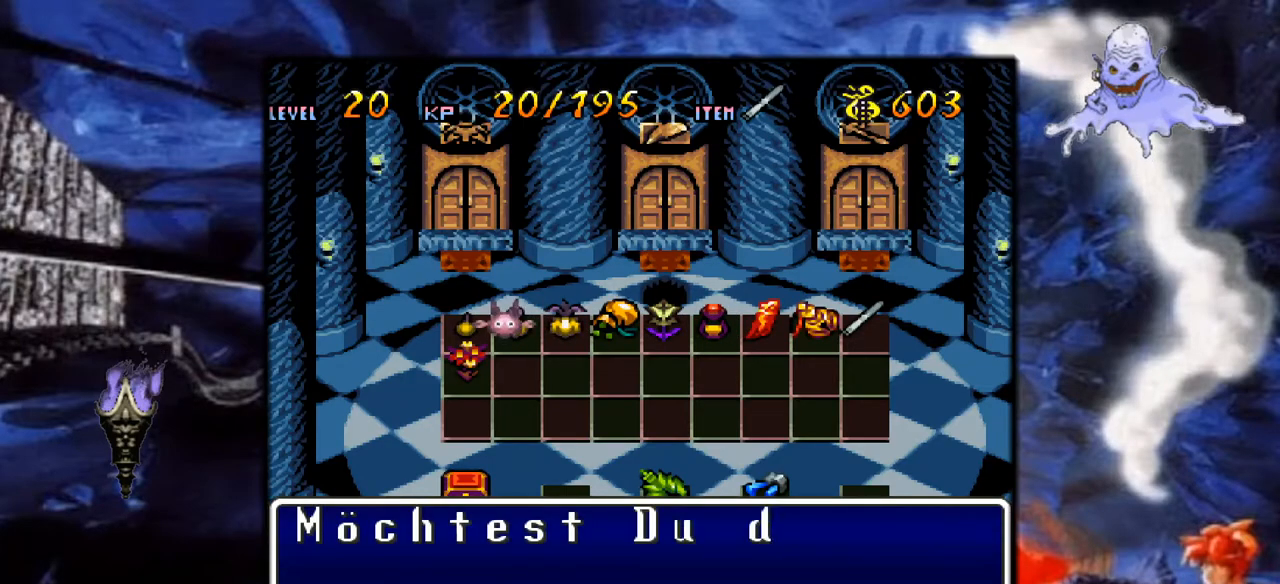
{"buttons": [], "events": [[83, "A", "up"], [167, "A", "down"], [267, "A", "up"], [367, "A", "down"], [483, "A", "up"]]}
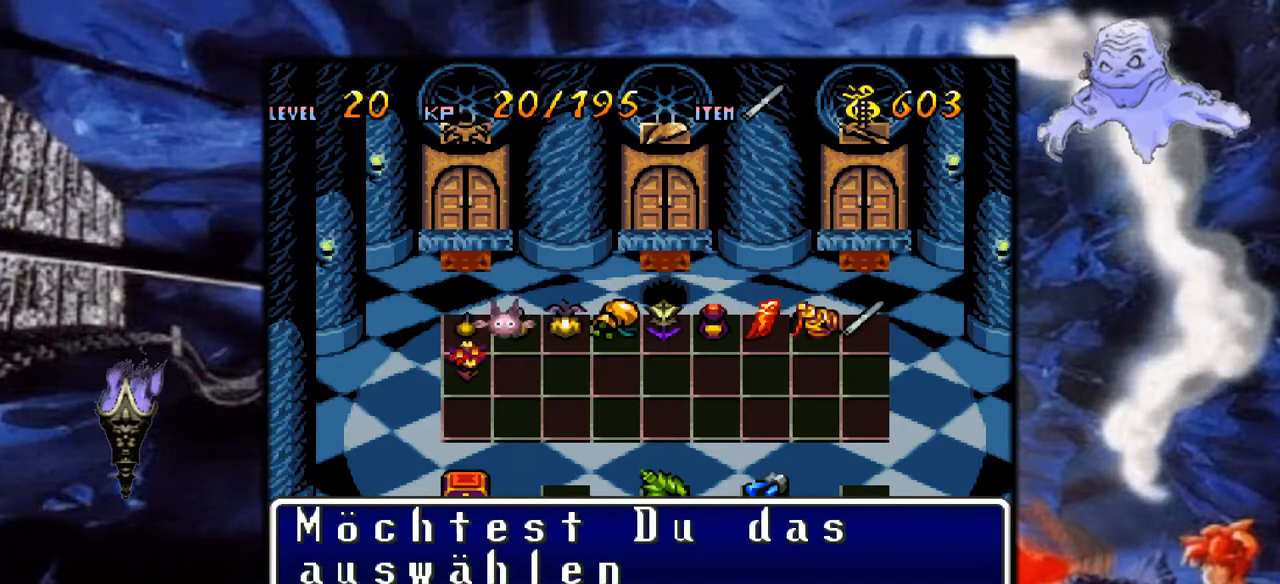
{"buttons": ["A"], "events": [[100, "A", "down"], [200, "A", "up"], [300, "A", "down"], [400, "A", "up"], [467, "A", "down"]]}
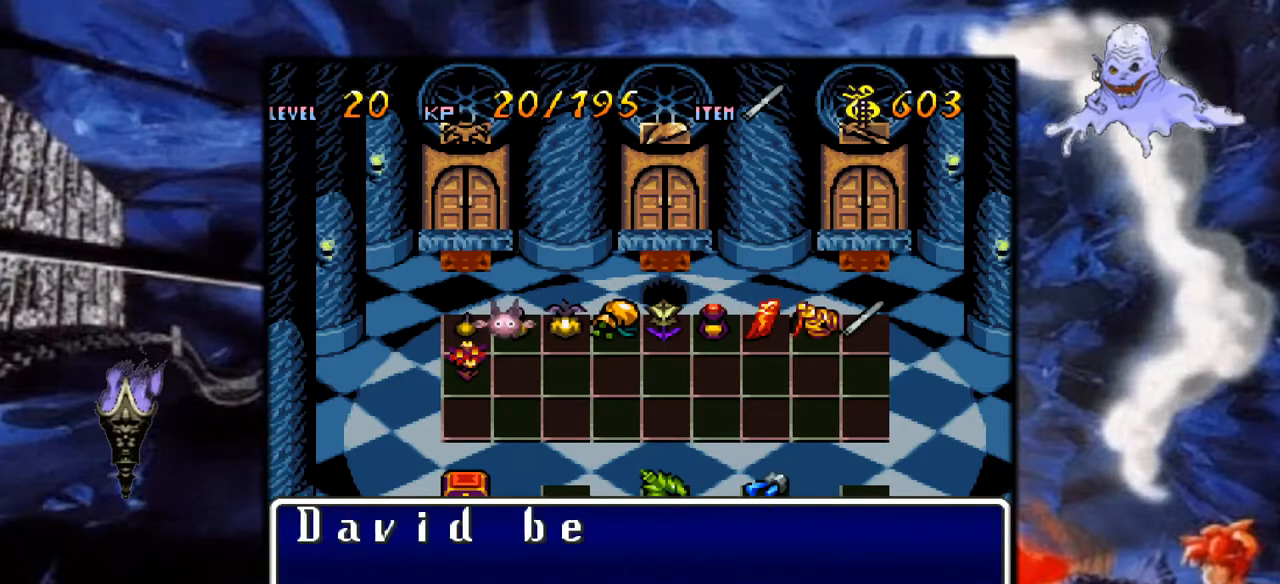
{"buttons": [], "events": [[100, "A", "up"], [300, "A", "down"], [417, "A", "up"]]}
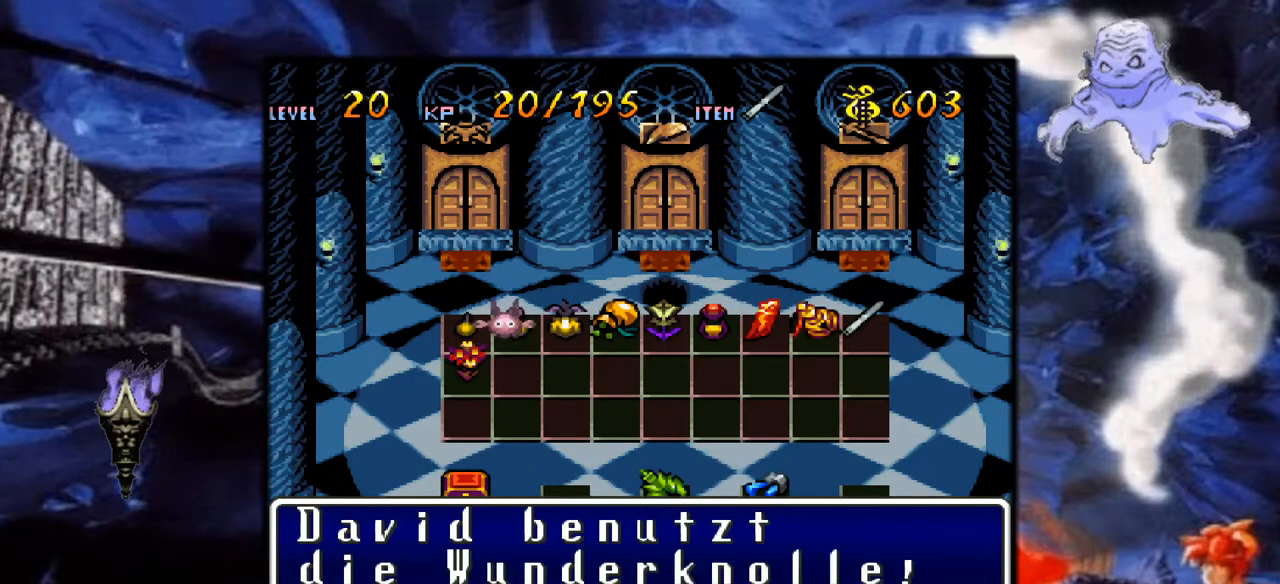
{"buttons": ["A"], "events": [[33, "A", "down"], [150, "A", "up"], [483, "A", "down"]]}
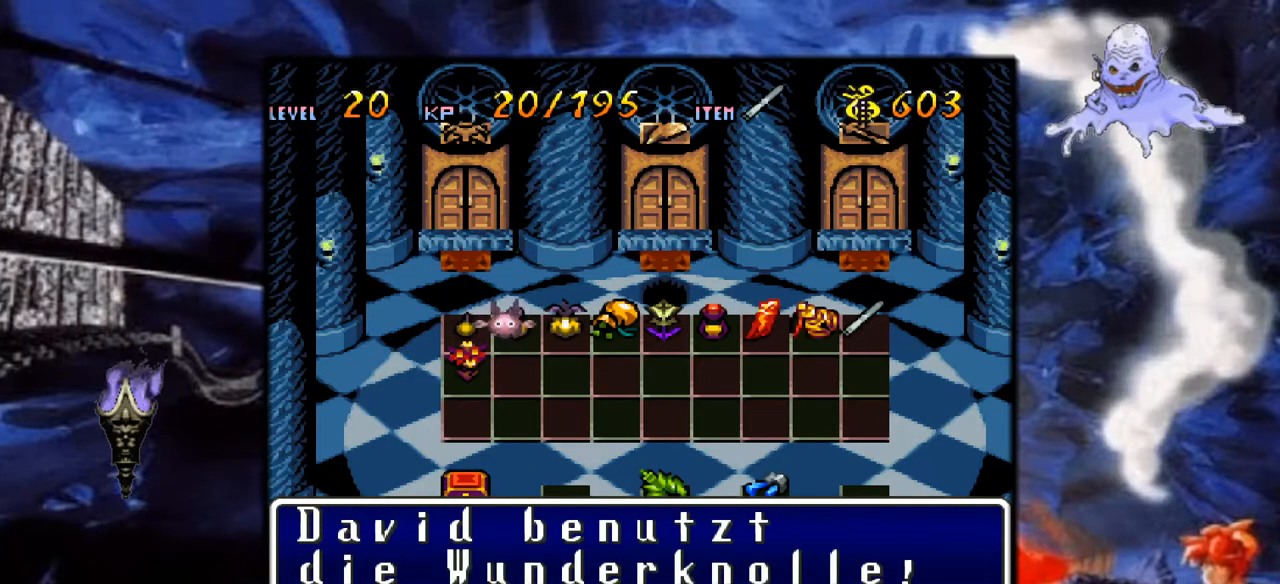
{"buttons": [], "events": [[133, "A", "up"]]}
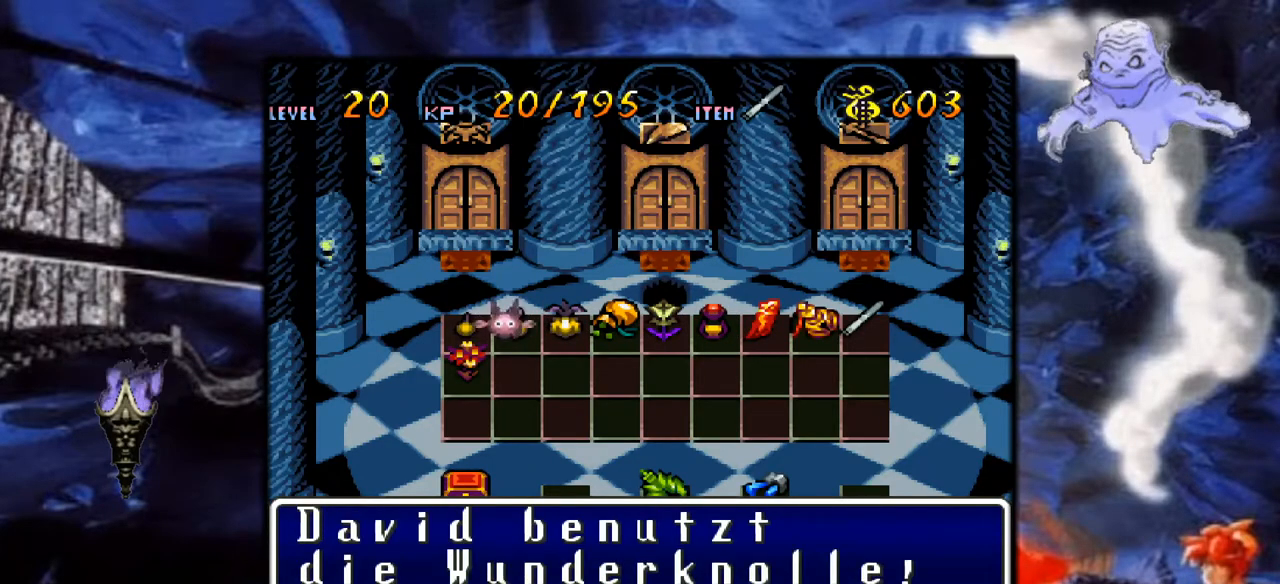
{"buttons": [], "events": []}
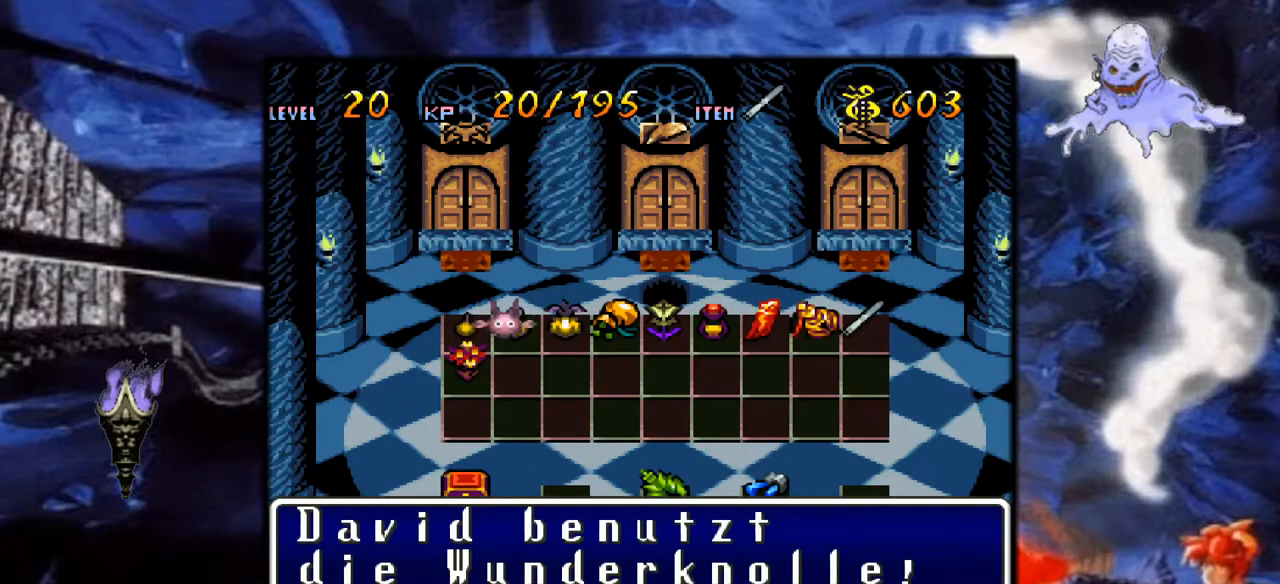
{"buttons": [], "events": []}
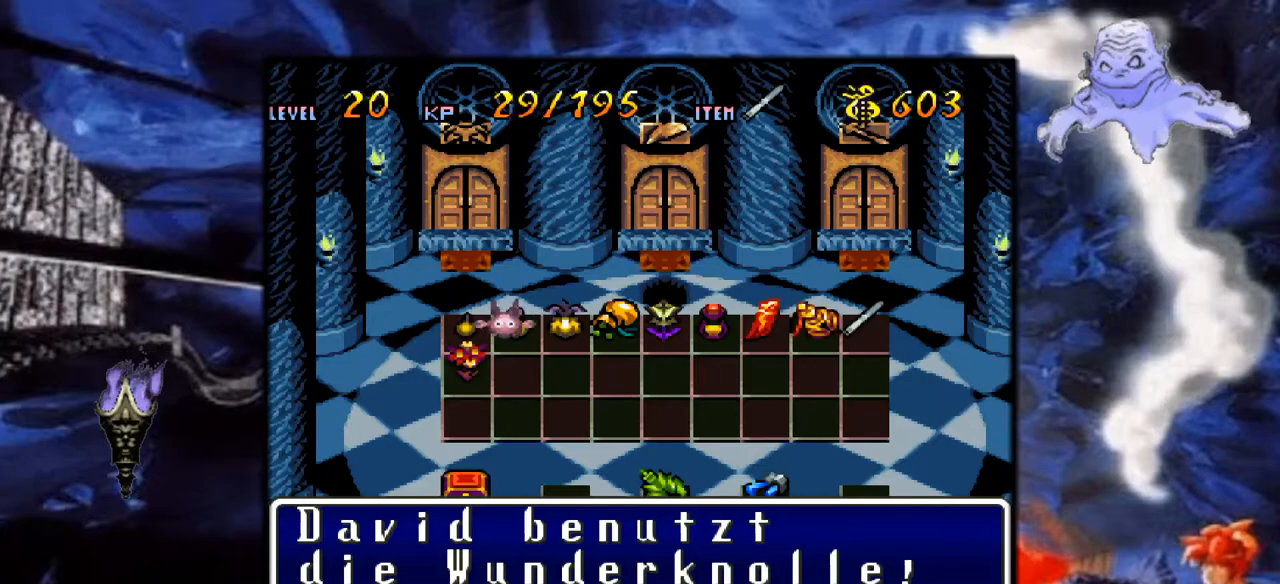
{"buttons": [], "events": []}
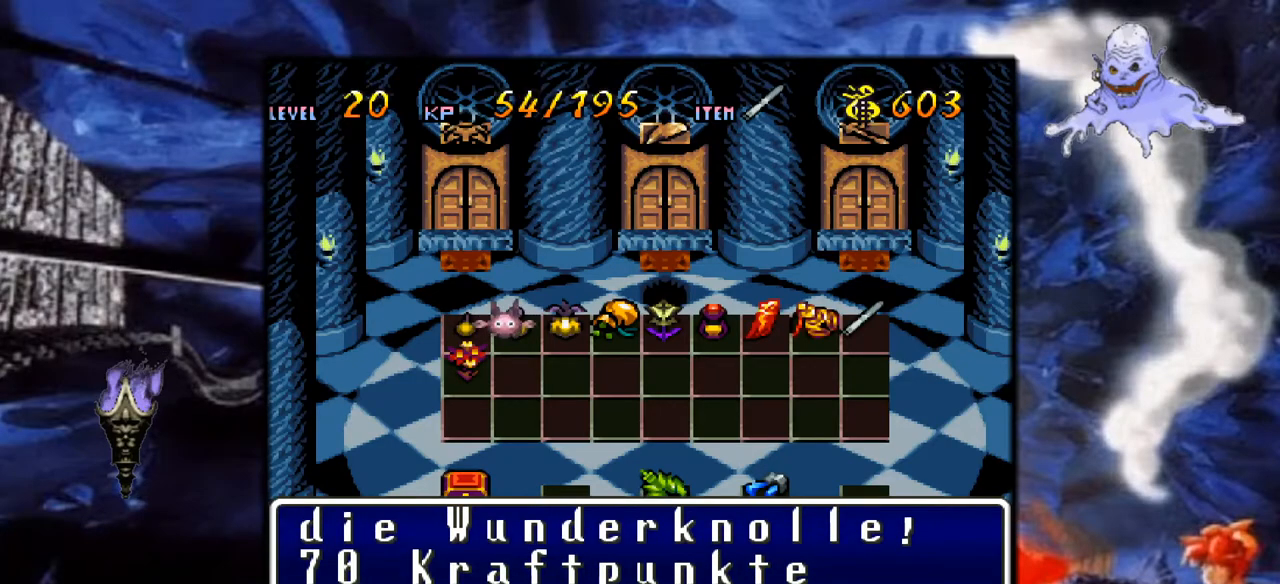
{"buttons": ["SELECT"], "events": [[350, "SELECT", "down"]]}
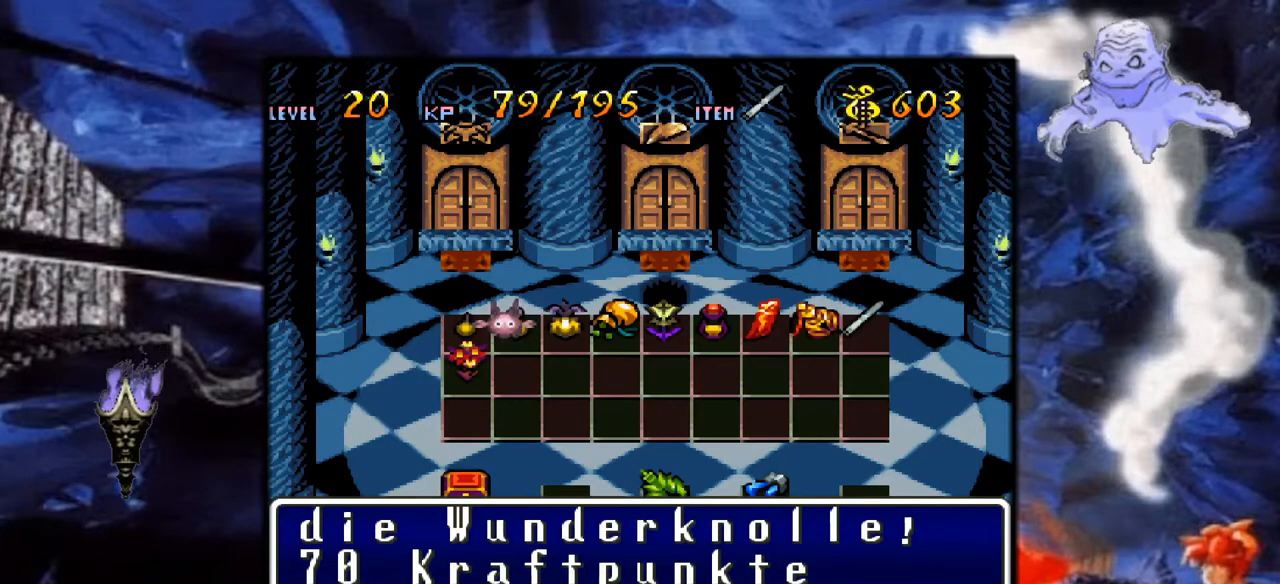
{"buttons": [], "events": [[300, "SELECT", "up"]]}
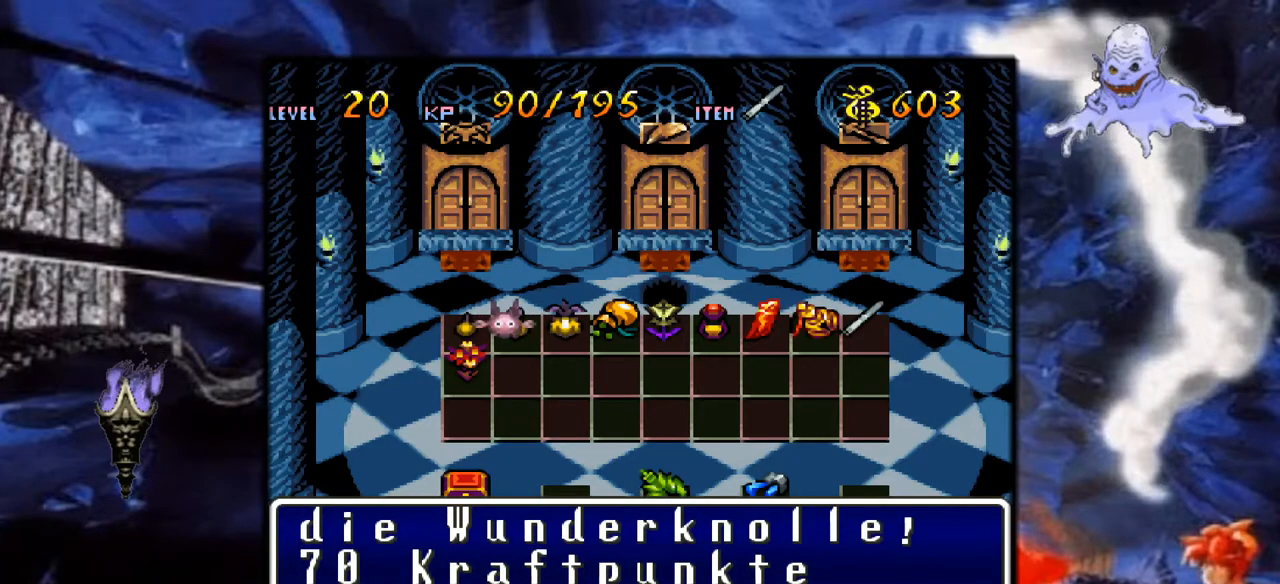
{"buttons": ["SELECT"], "events": [[467, "SELECT", "down"]]}
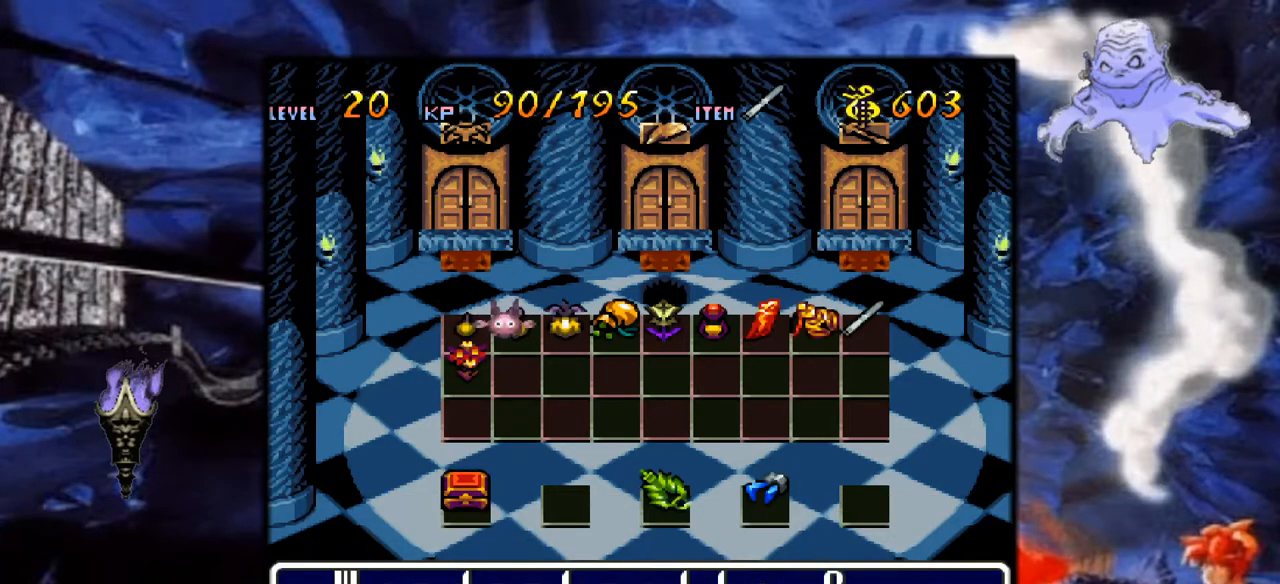
{"buttons": [], "events": [[383, "SELECT", "up"]]}
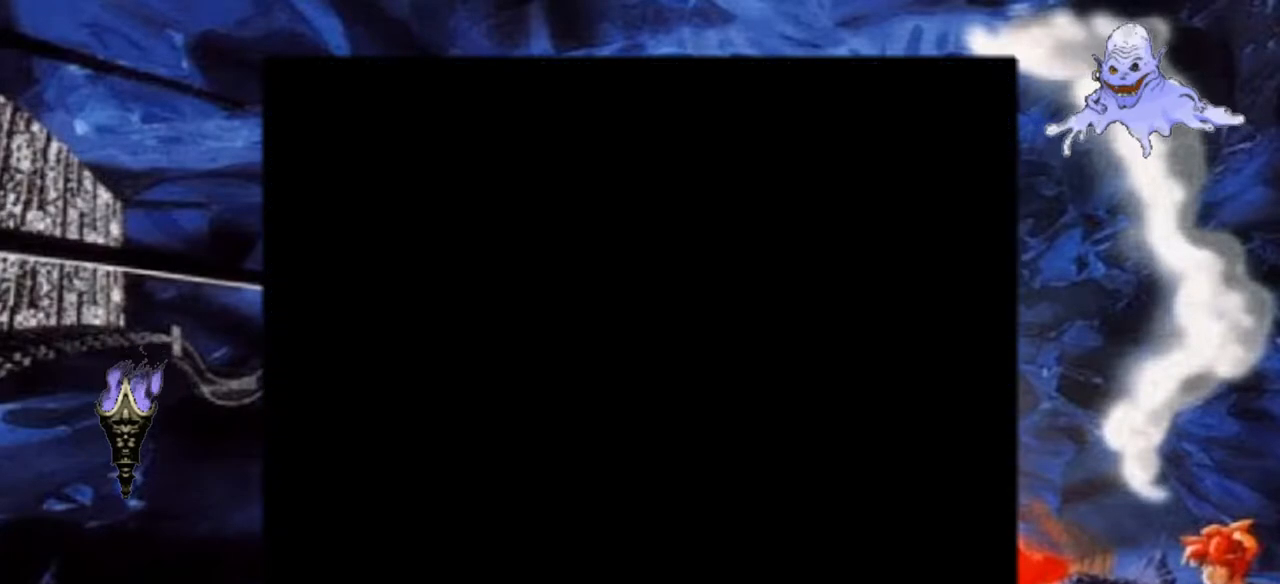
{"buttons": ["Y"], "events": [[267, "Y", "down"]]}
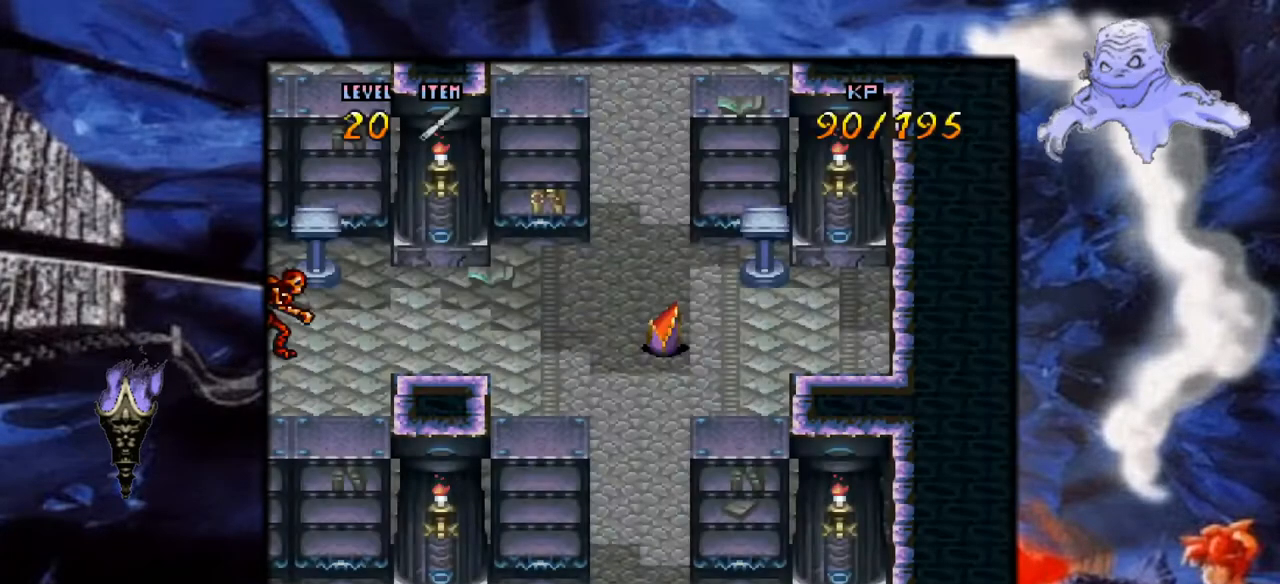
{"buttons": ["Y", "DPAD_LEFT"], "events": [[83, "DPAD_LEFT", "down"]]}
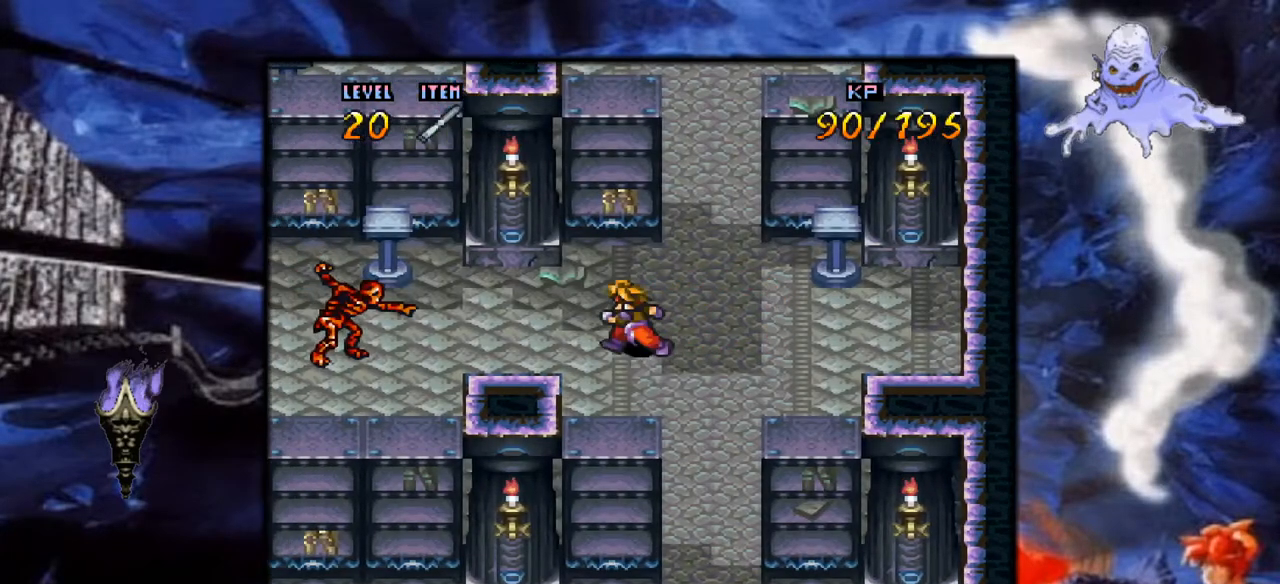
{"buttons": ["A", "DPAD_LEFT"], "events": [[133, "B", "down"], [200, "Y", "up"], [217, "A", "down"], [233, "B", "up"], [300, "A", "up"], [317, "A", "down"], [400, "A", "up"], [450, "A", "down"]]}
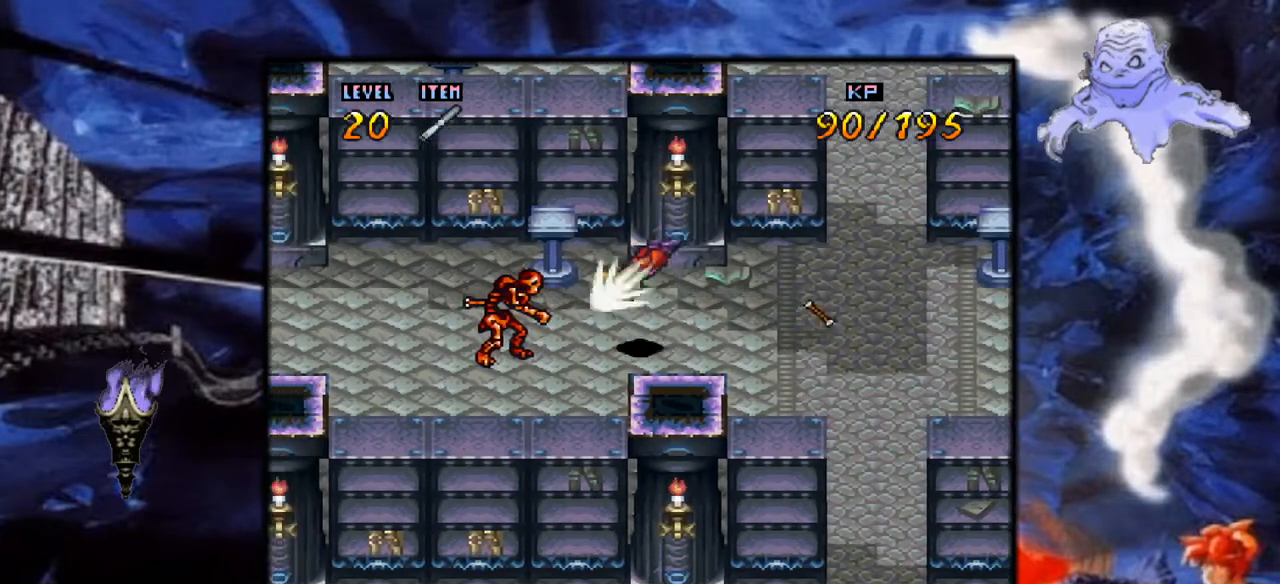
{"buttons": ["A", "DPAD_LEFT"], "events": [[100, "A", "up"], [167, "A", "down"], [300, "A", "up"], [383, "A", "down"]]}
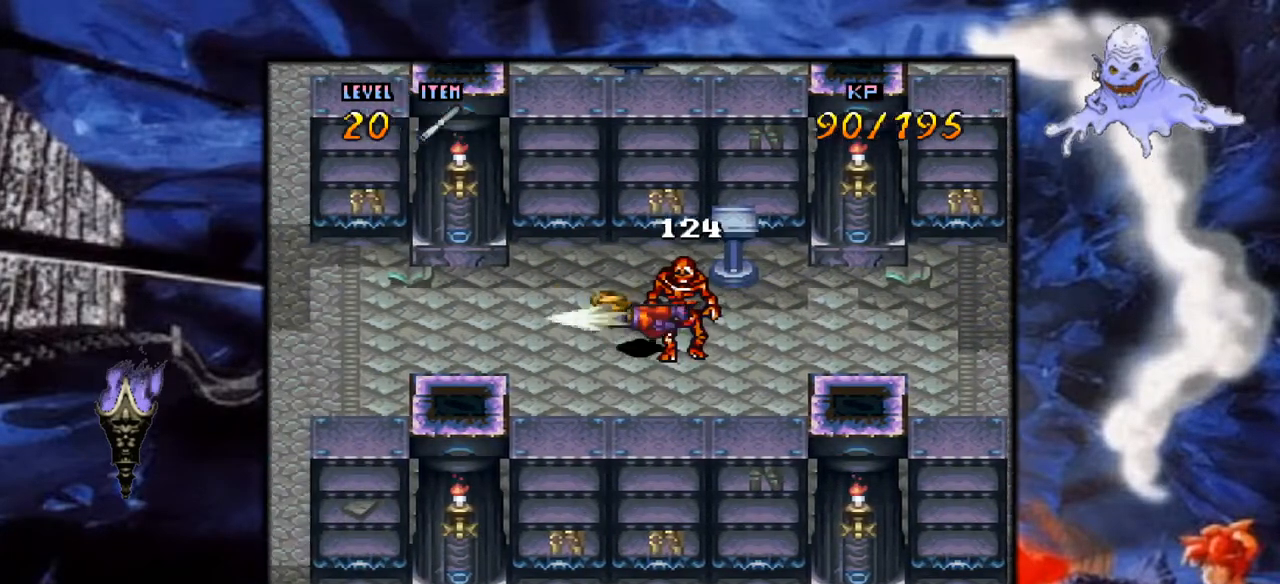
{"buttons": ["DPAD_RIGHT"], "events": [[17, "A", "up"], [83, "A", "down"], [217, "A", "up"], [350, "DPAD_LEFT", "up"], [467, "DPAD_RIGHT", "down"]]}